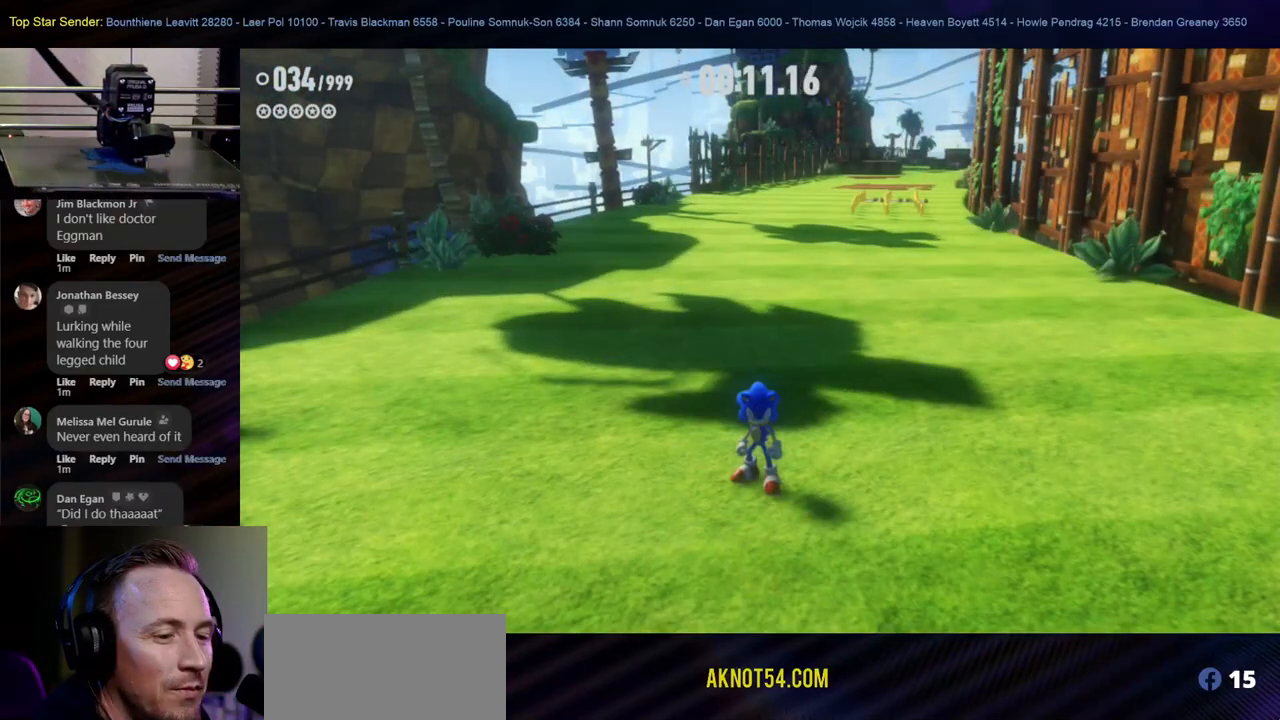
Gameplay with a controller (Nintendo layout); each line is a JSON object with the inputs held at the frame after it (dt_ms = milliseconds from this image to that frame). "events" lists button and stick changes between this image and that frame as [ms after this image, input, new state], when the widget could be followed in between. Not read: HOME L2 L3 R1 R2 R3.
{"dt_ms": 500, "buttons": [], "left_stick": "center", "right_stick": "center", "events": []}
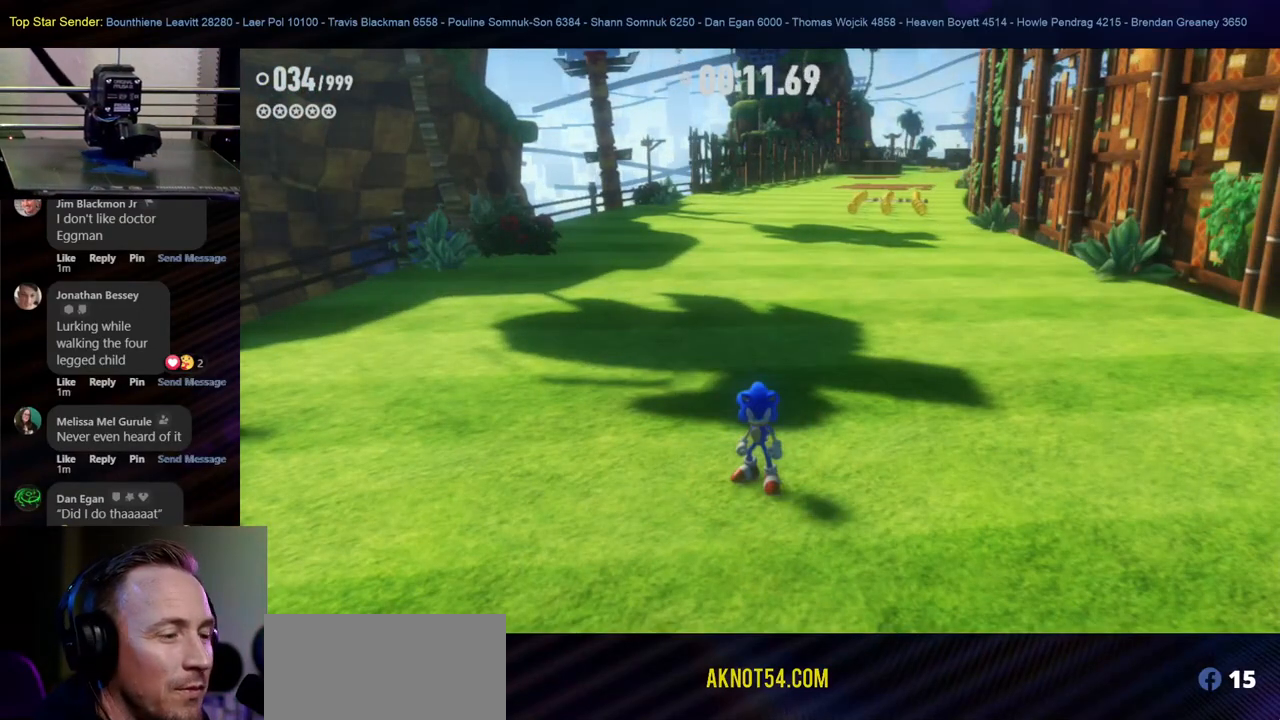
{"dt_ms": 500, "buttons": [], "left_stick": "center", "right_stick": "center", "events": []}
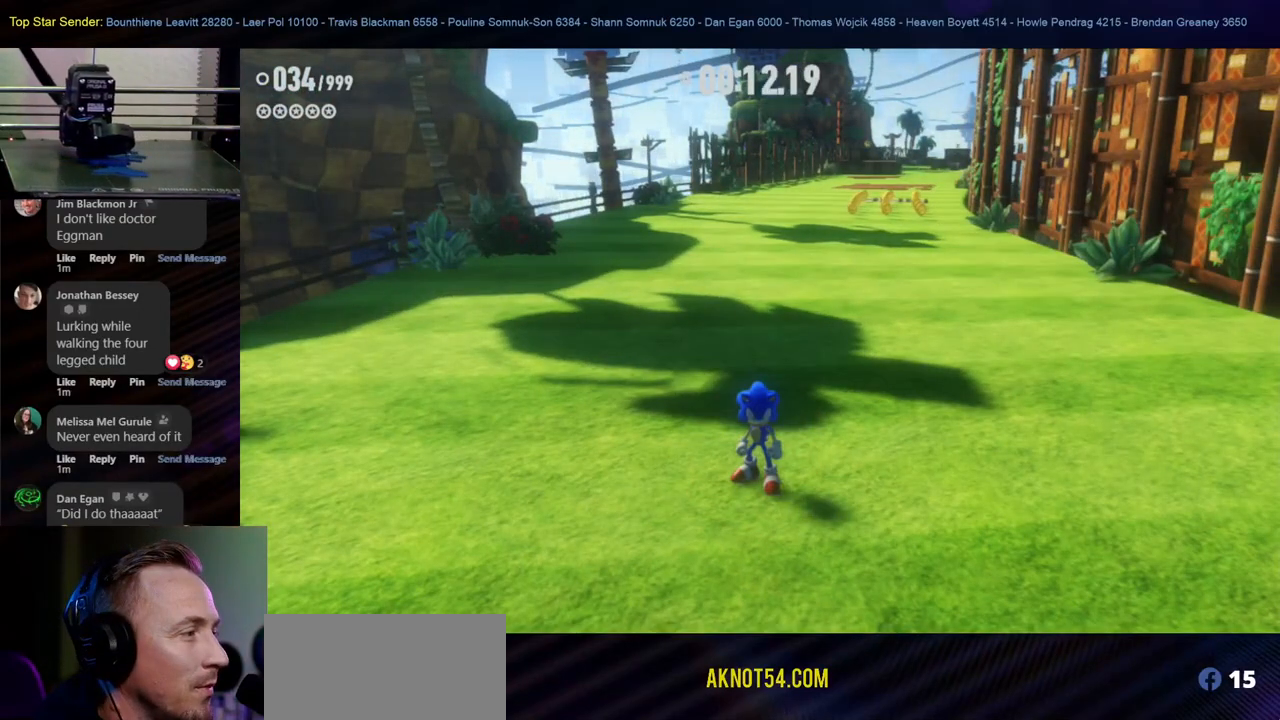
{"dt_ms": 500, "buttons": [], "left_stick": "center", "right_stick": "center", "events": []}
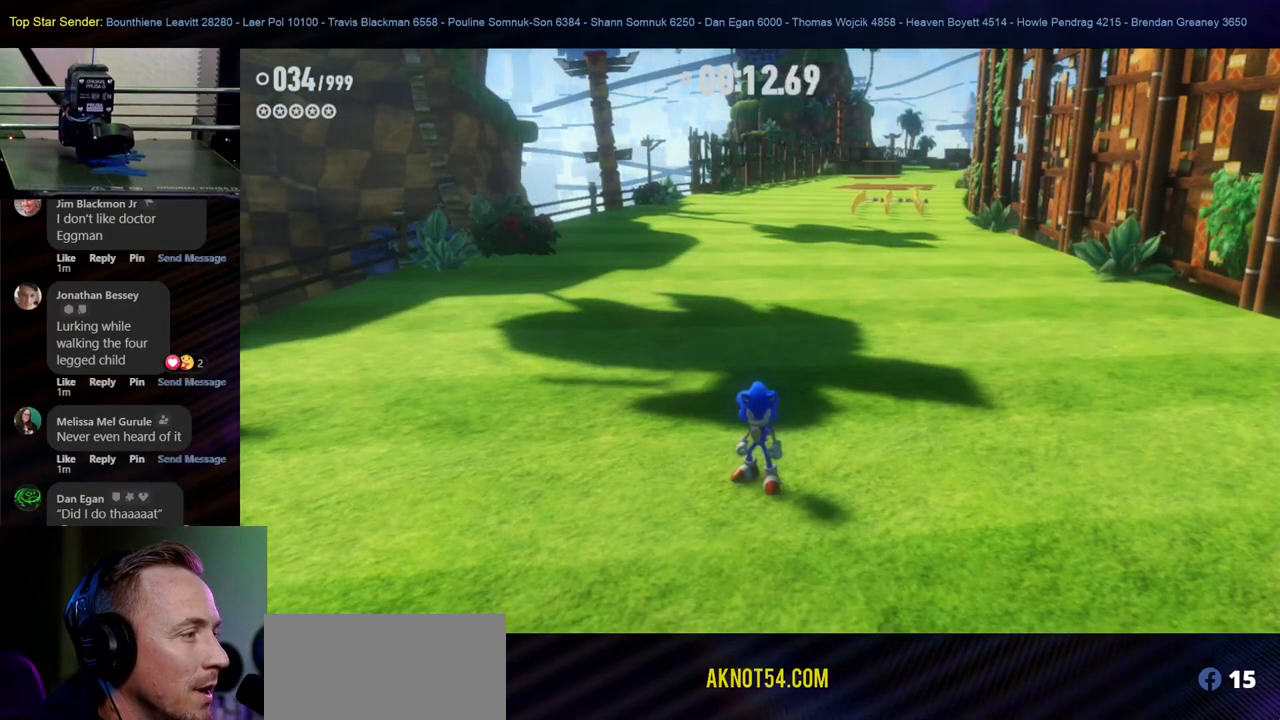
{"dt_ms": 500, "buttons": [], "left_stick": "center", "right_stick": "center", "events": []}
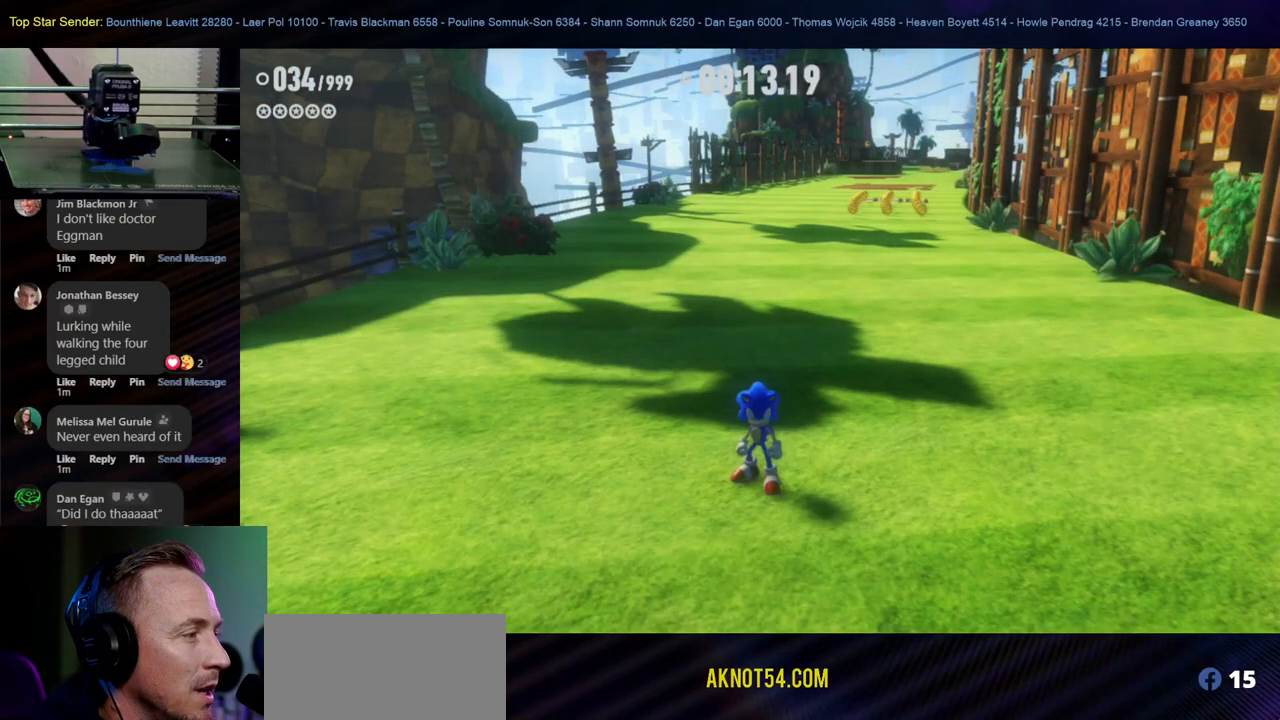
{"dt_ms": 500, "buttons": [], "left_stick": "center", "right_stick": "center", "events": []}
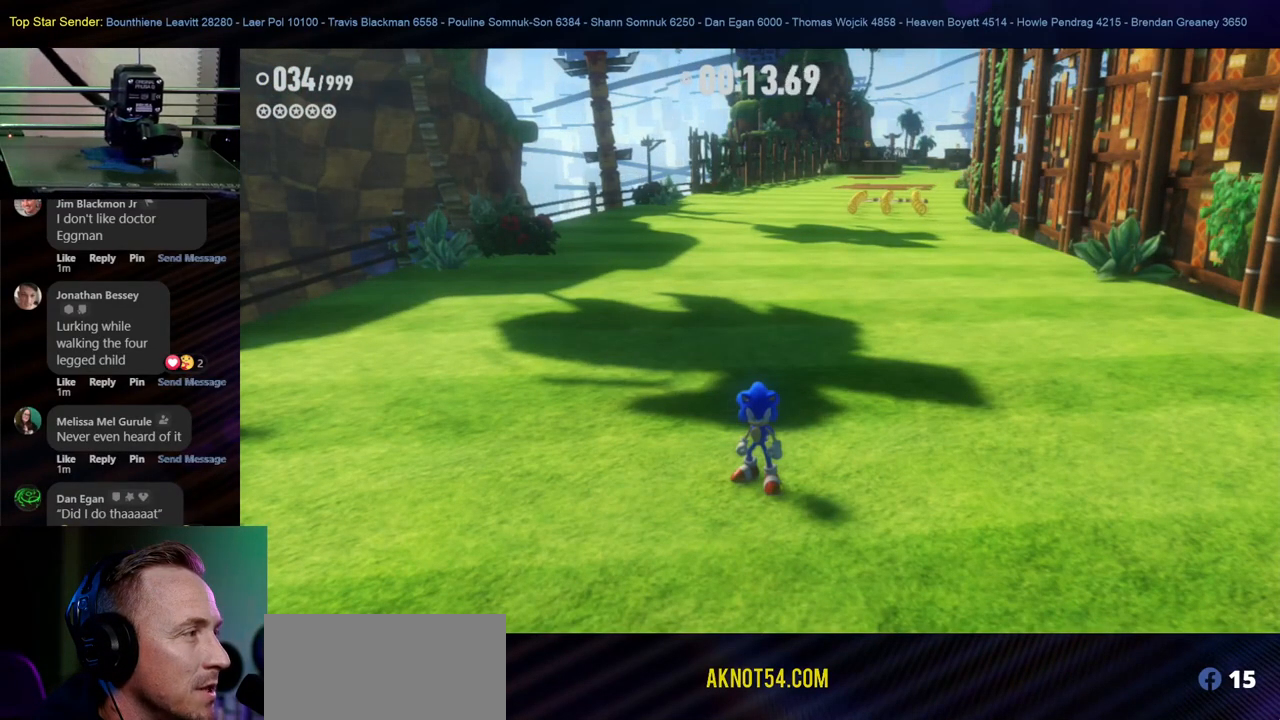
{"dt_ms": 500, "buttons": [], "left_stick": "center", "right_stick": "center", "events": []}
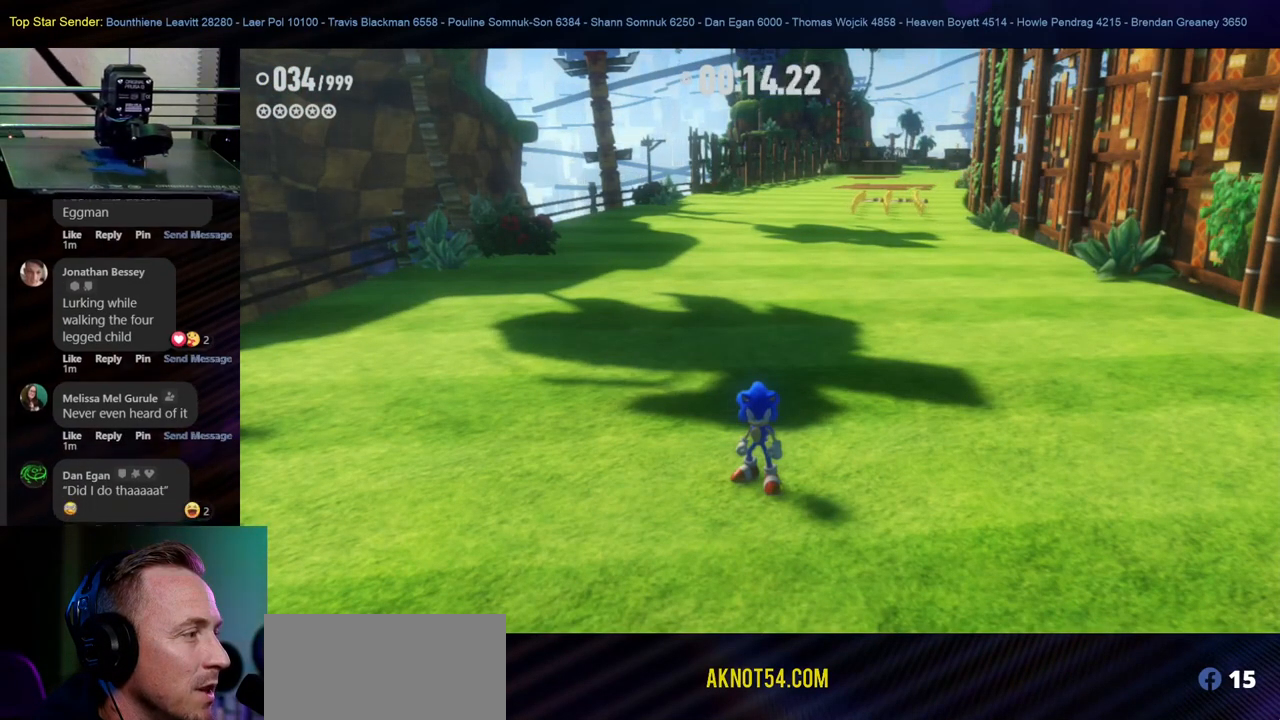
{"dt_ms": 500, "buttons": [], "left_stick": "center", "right_stick": "center", "events": []}
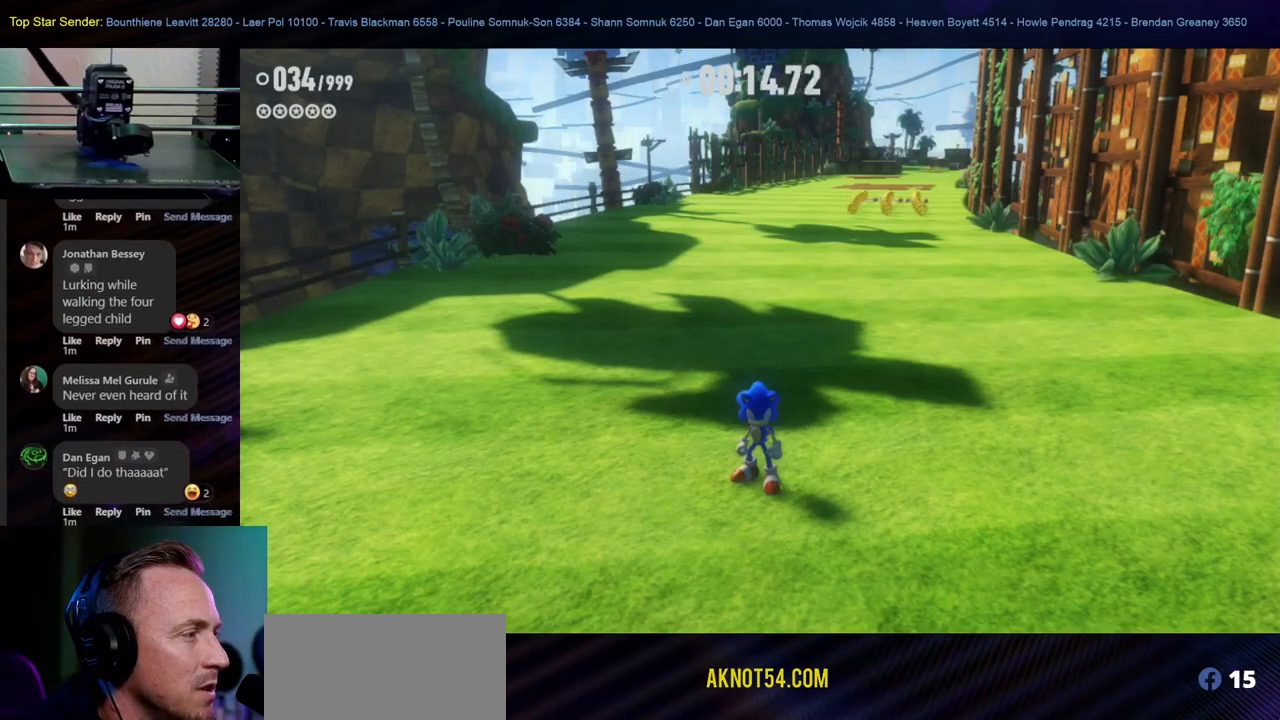
{"dt_ms": 500, "buttons": [], "left_stick": "center", "right_stick": "center", "events": []}
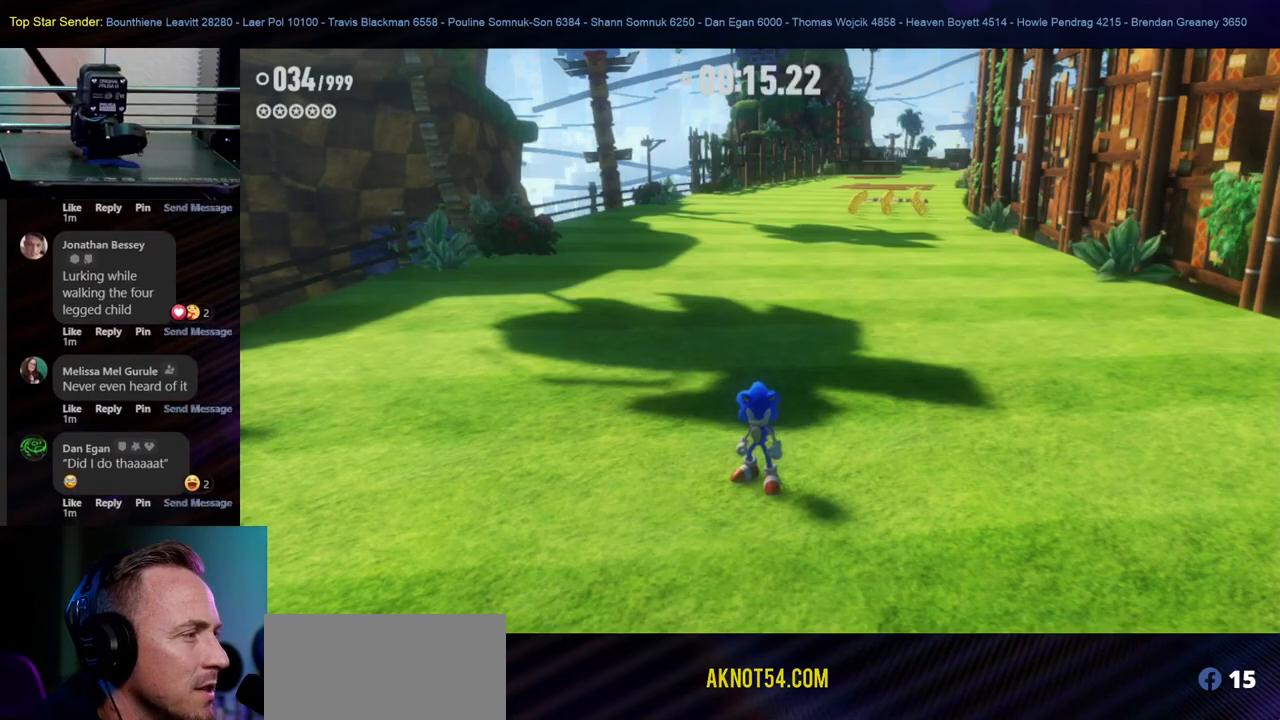
{"dt_ms": 500, "buttons": [], "left_stick": "center", "right_stick": "center", "events": []}
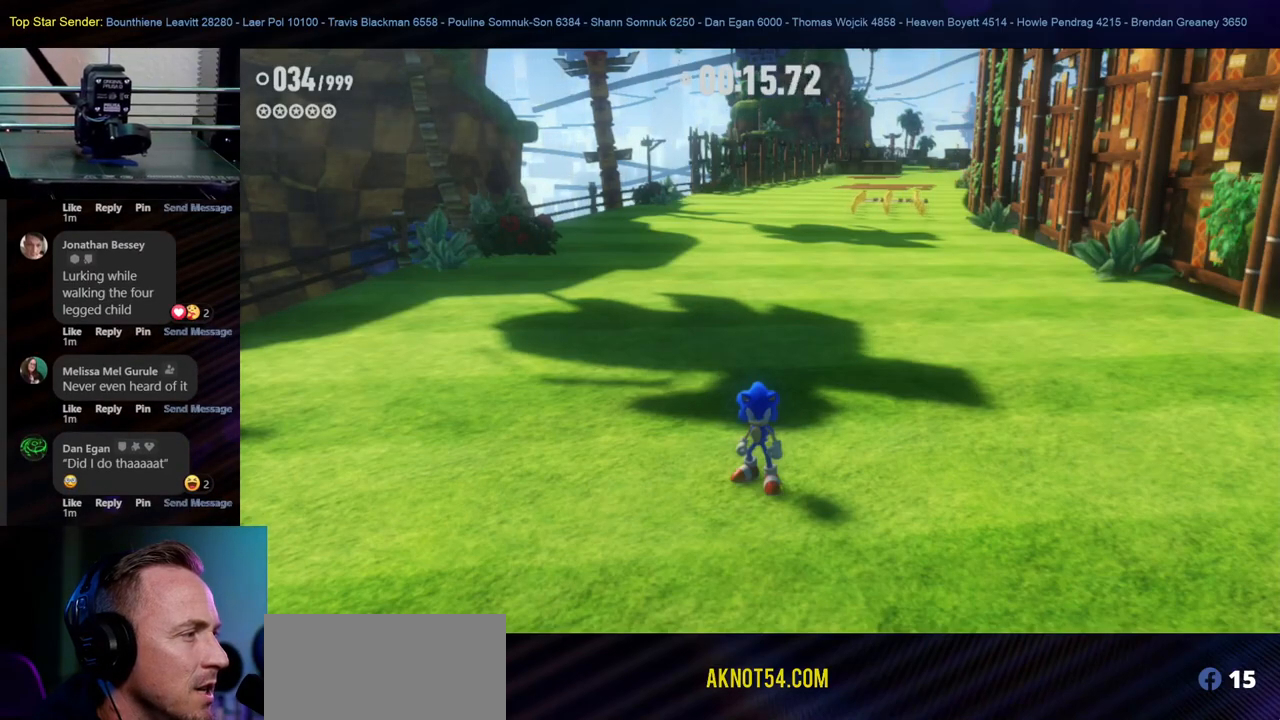
{"dt_ms": 500, "buttons": [], "left_stick": "center", "right_stick": "center", "events": []}
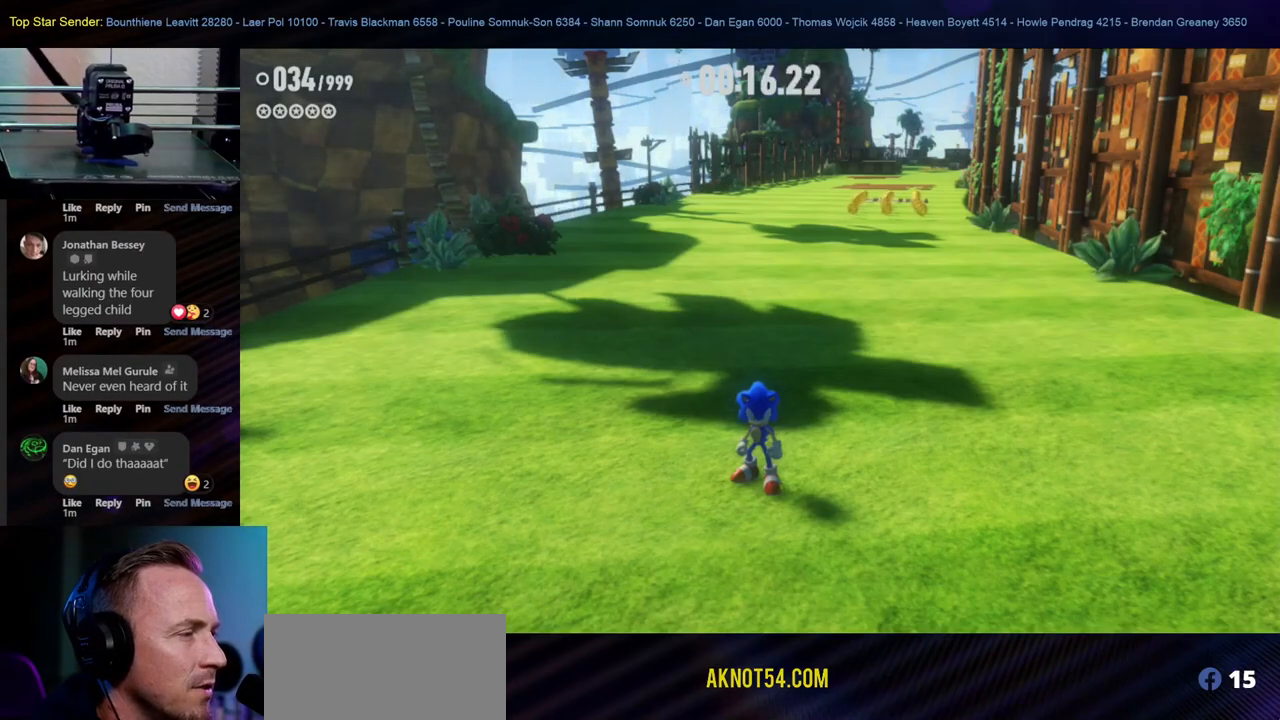
{"dt_ms": 500, "buttons": ["L1"], "left_stick": "up", "right_stick": "center", "events": [[217, "left_stick", "up"], [400, "L1", "down"]]}
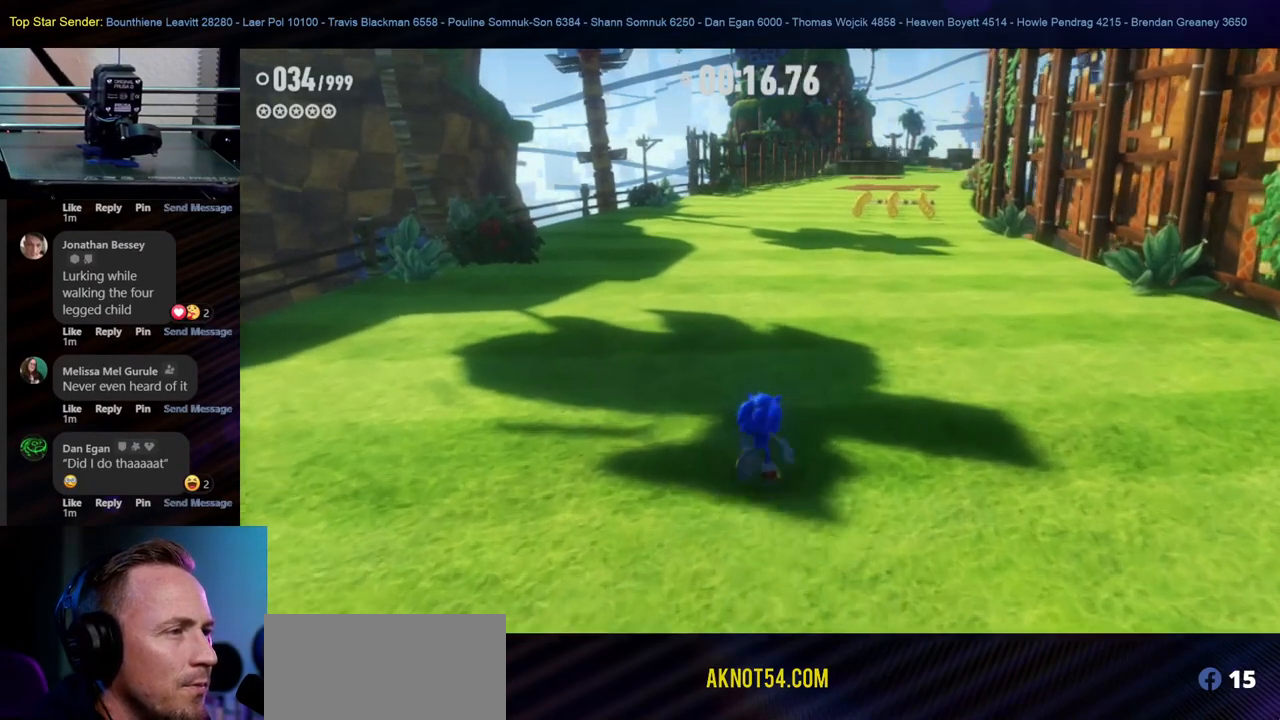
{"dt_ms": 500, "buttons": [], "left_stick": "up", "right_stick": "center", "events": [[167, "L1", "up"], [217, "L1", "down"], [233, "left_stick", "up-right"], [400, "left_stick", "up"], [500, "L1", "up"]]}
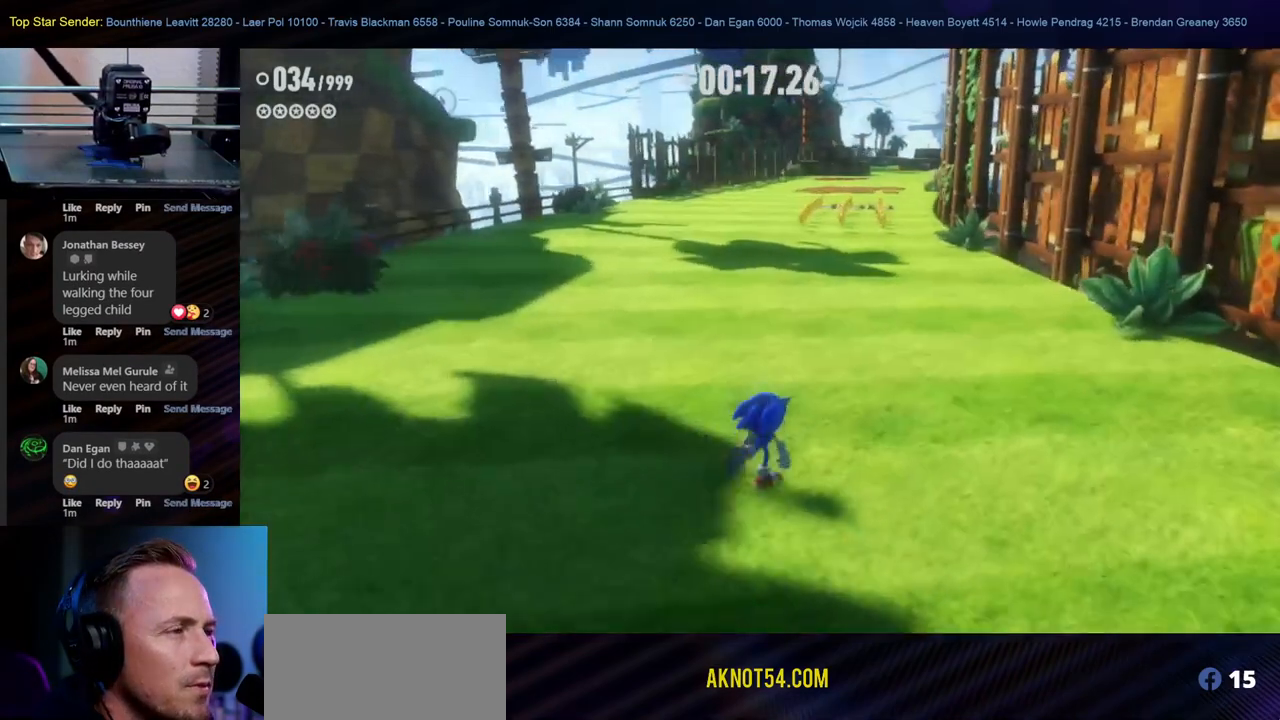
{"dt_ms": 1000, "buttons": [], "left_stick": "up", "right_stick": "center"}
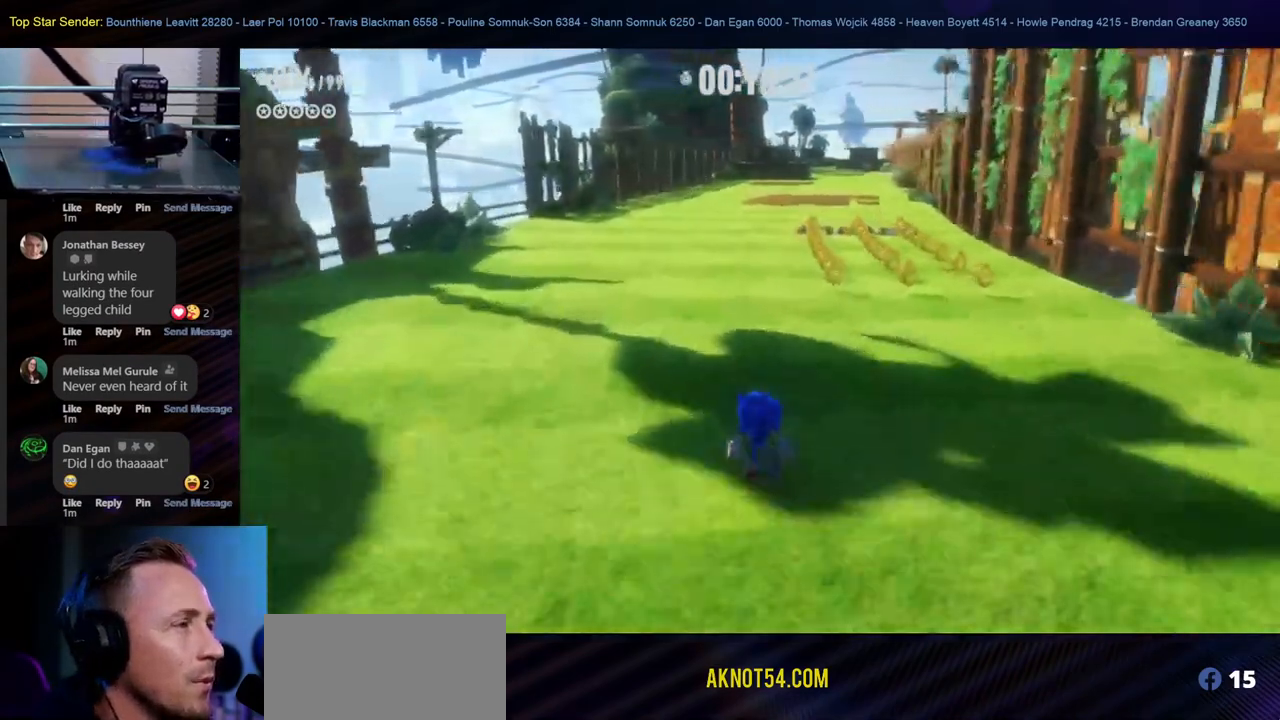
{"dt_ms": 500, "buttons": [], "left_stick": "up-right", "right_stick": "center", "events": [[83, "L1", "down"], [83, "left_stick", "up-right"], [150, "L1", "up"], [217, "L1", "down"], [283, "L1", "up"]]}
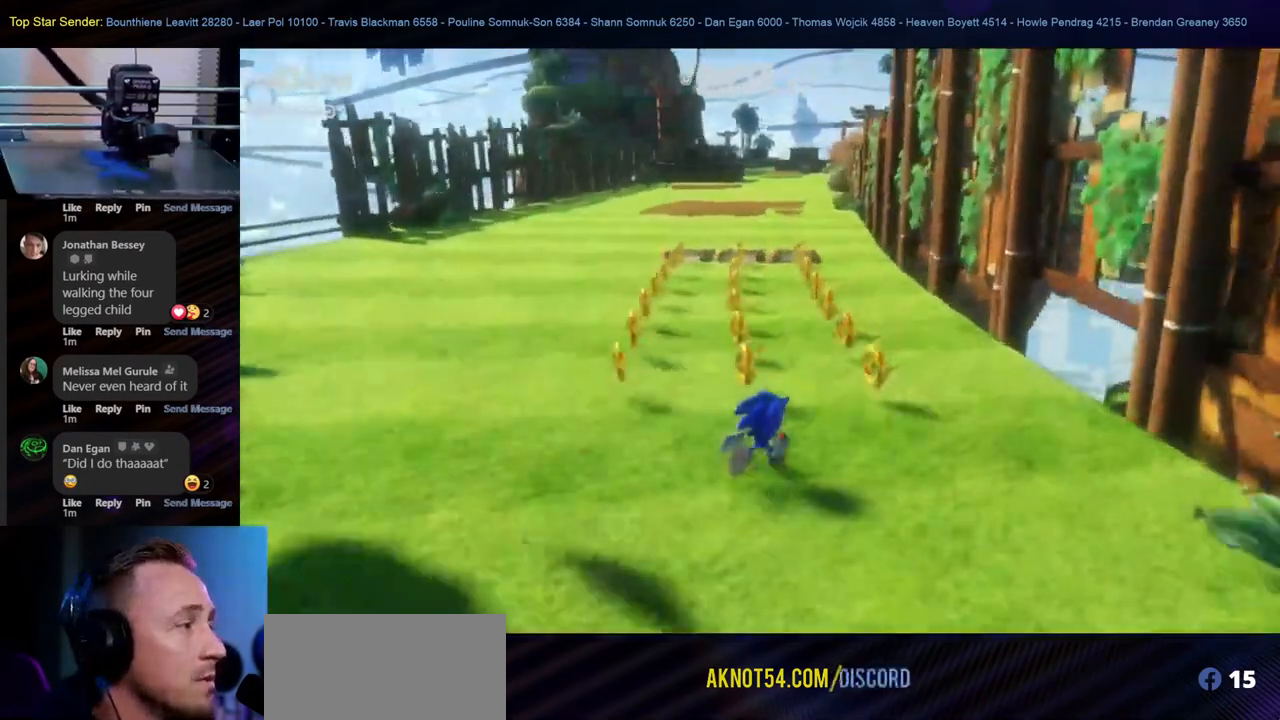
{"dt_ms": 500, "buttons": ["L1"], "left_stick": "up", "right_stick": "center"}